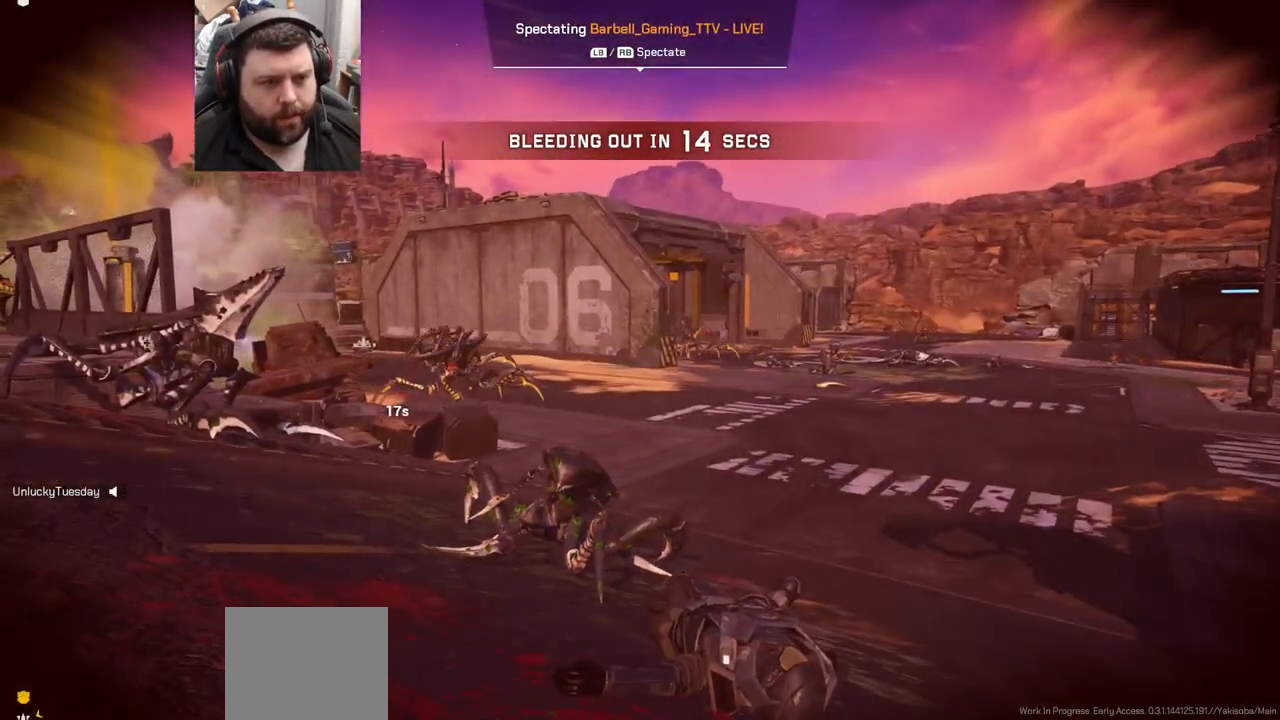
Gameplay with a controller (PlayStation layout); each line is a JSON object with the inputs held at the frame after it. "events" lists button and stick changes between this image and that frame as [ms after this image, input, new state], when the widget could be followed in between. Not read: L1.
{"buttons": [], "left_stick": "center", "right_stick": "center", "events": []}
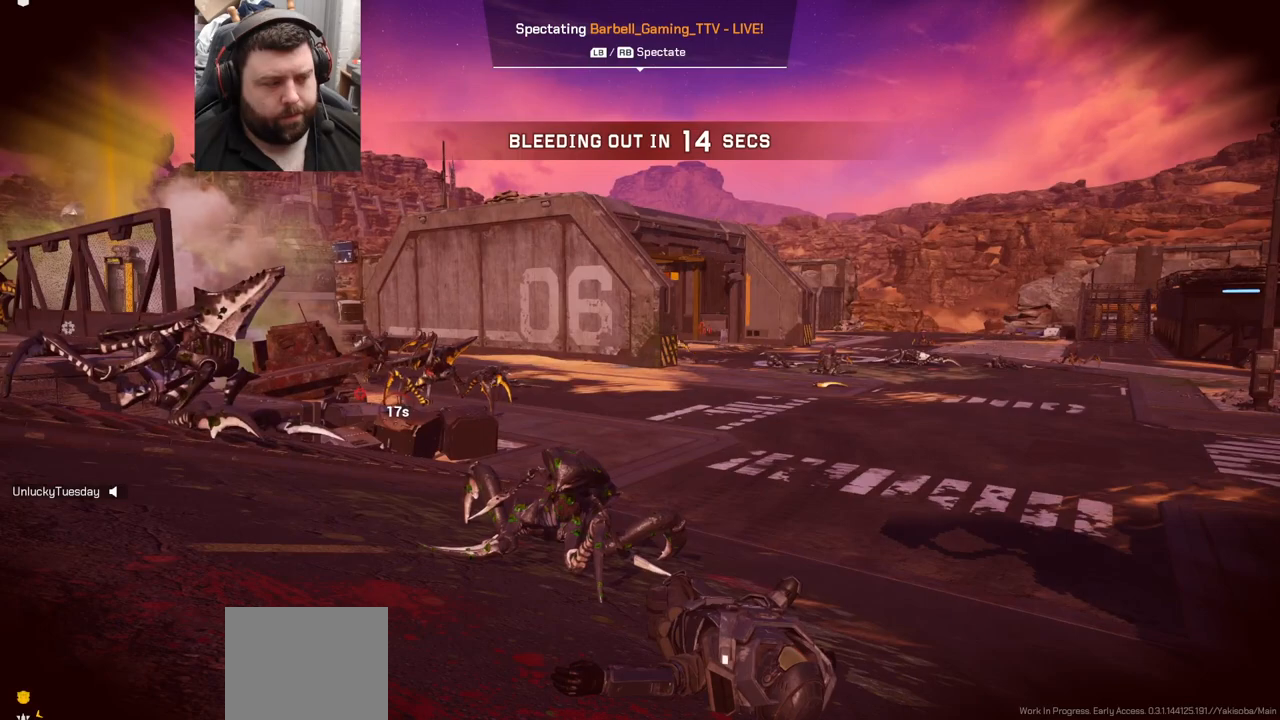
{"buttons": ["DPAD_LEFT"], "left_stick": "center", "right_stick": "center", "events": [[433, "DPAD_LEFT", "down"]]}
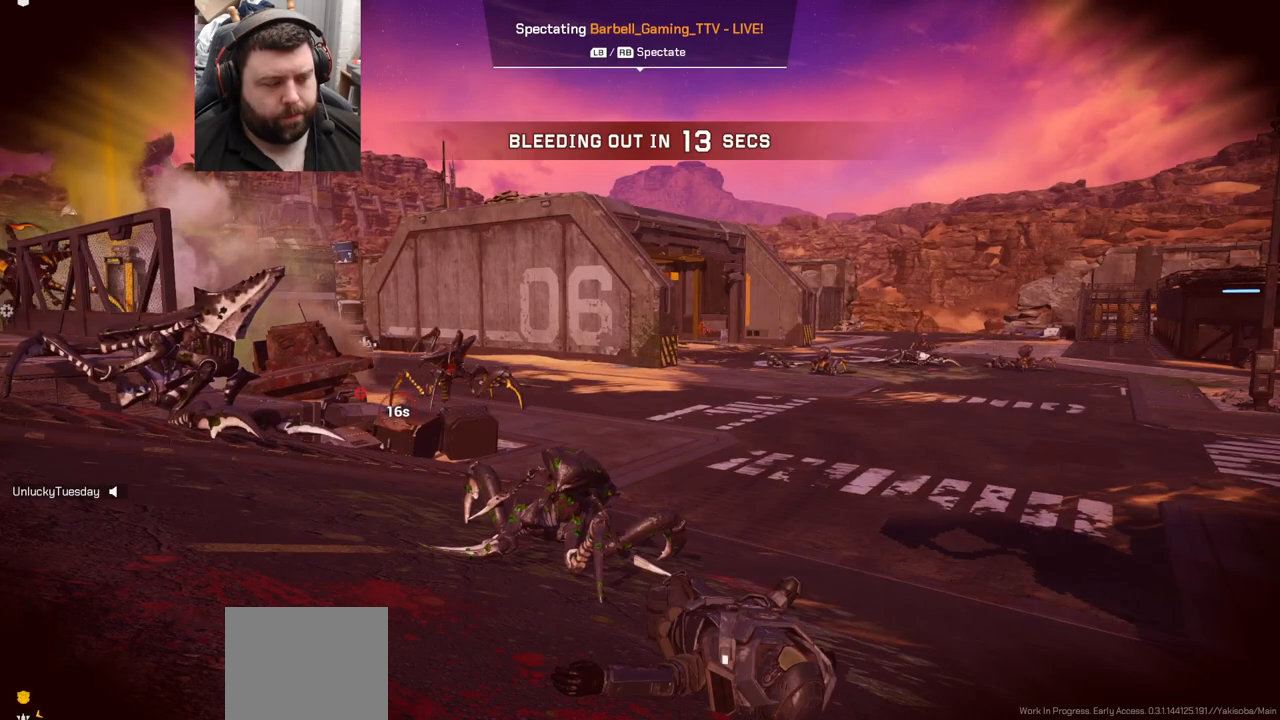
{"buttons": [], "left_stick": "center", "right_stick": "center", "events": [[383, "DPAD_LEFT", "up"]]}
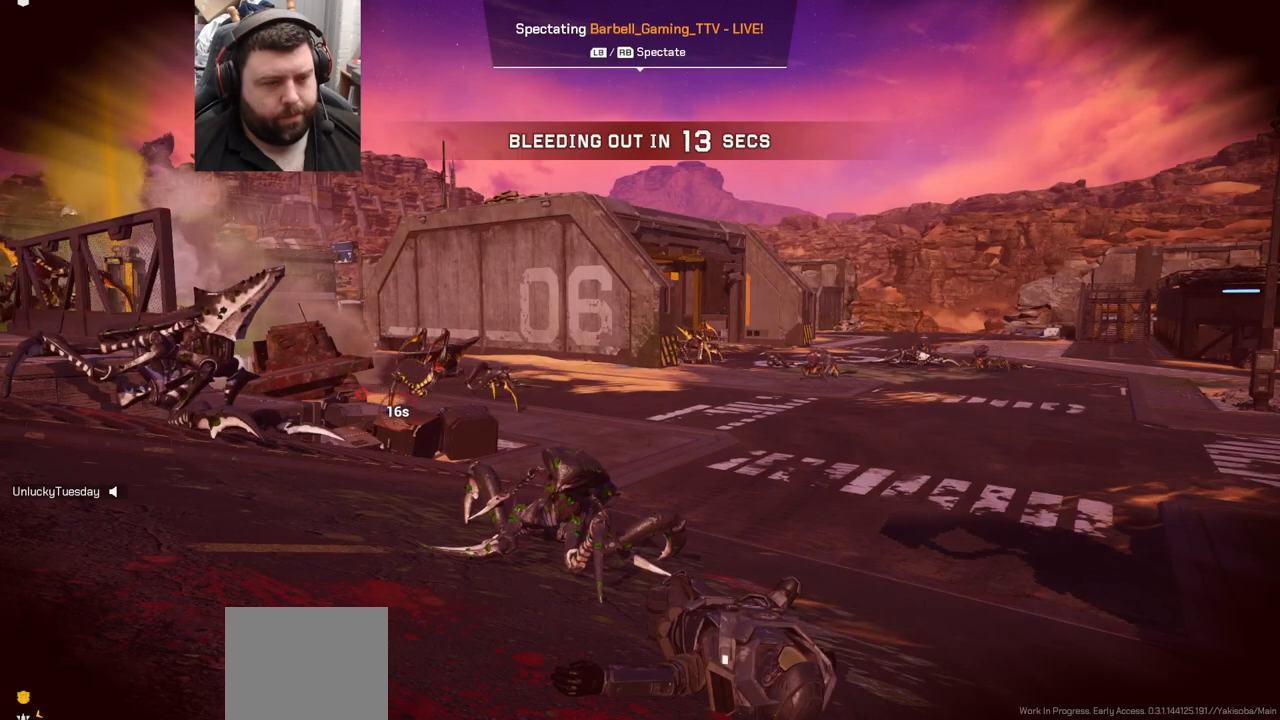
{"buttons": [], "left_stick": "center", "right_stick": "center", "events": []}
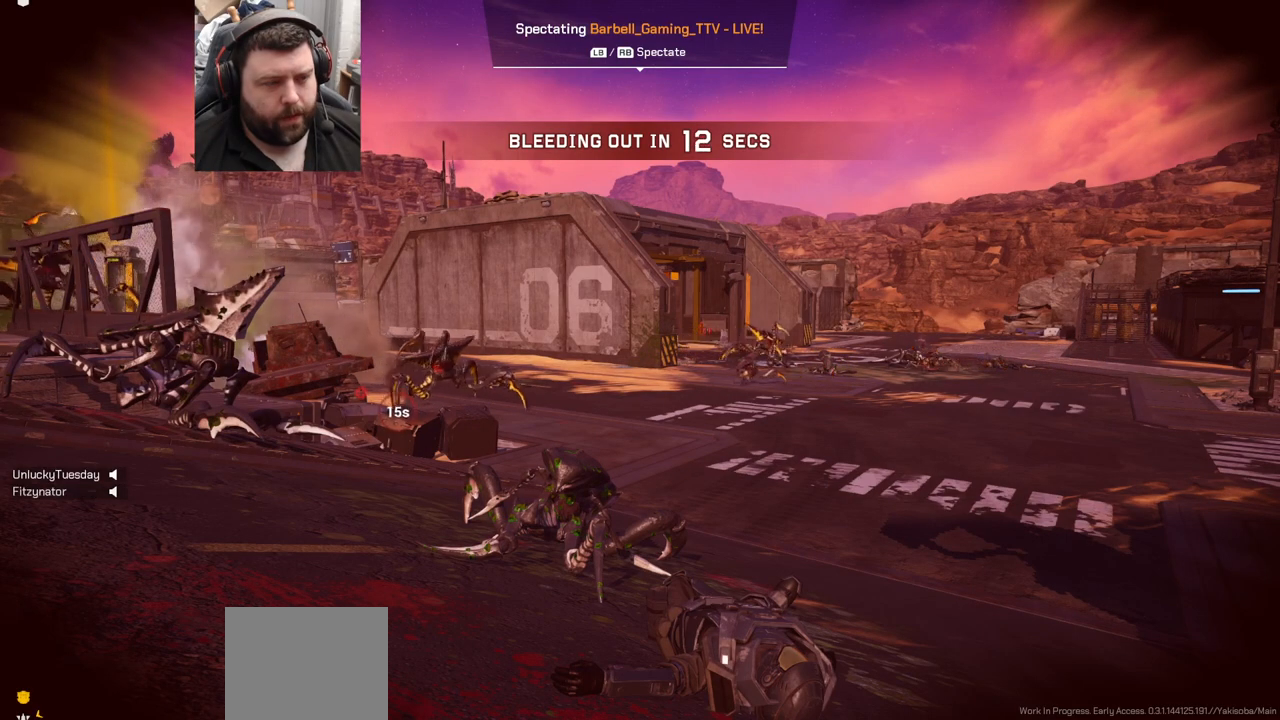
{"buttons": ["DPAD_LEFT"], "left_stick": "center", "right_stick": "center", "events": [[283, "DPAD_LEFT", "down"]]}
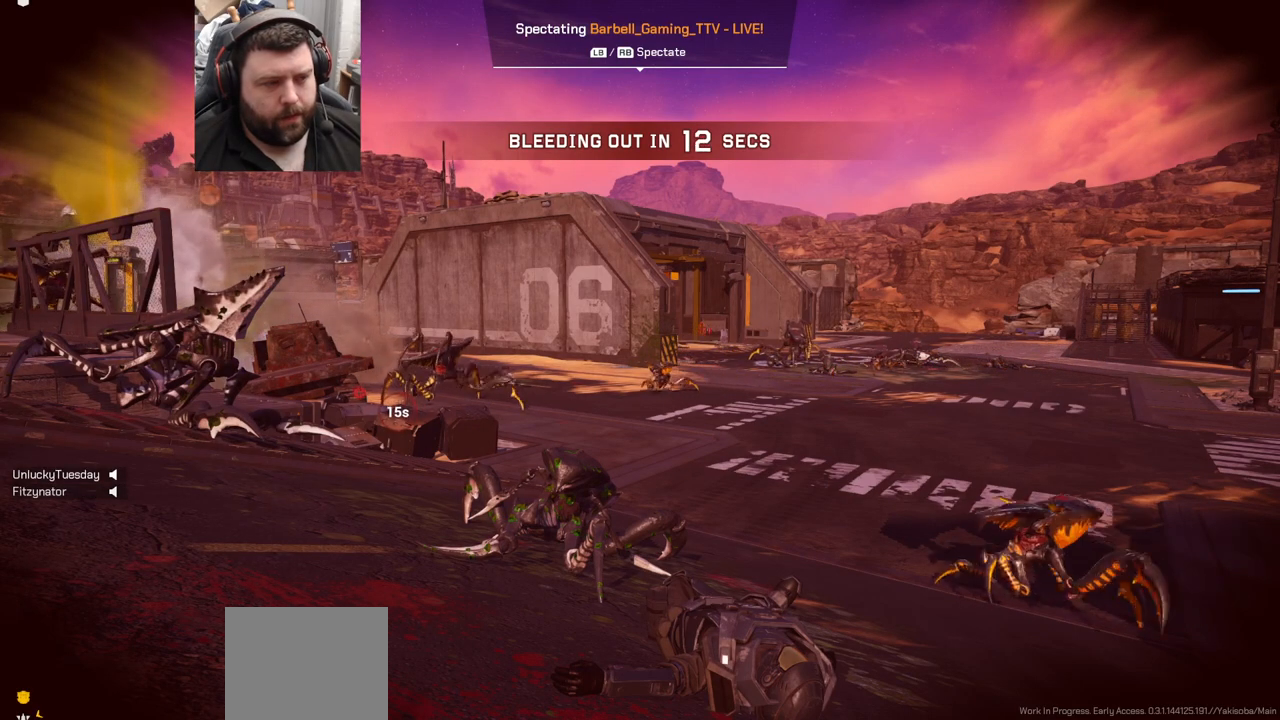
{"buttons": ["DPAD_LEFT"], "left_stick": "center", "right_stick": "right", "events": [[217, "right_stick", "right"]]}
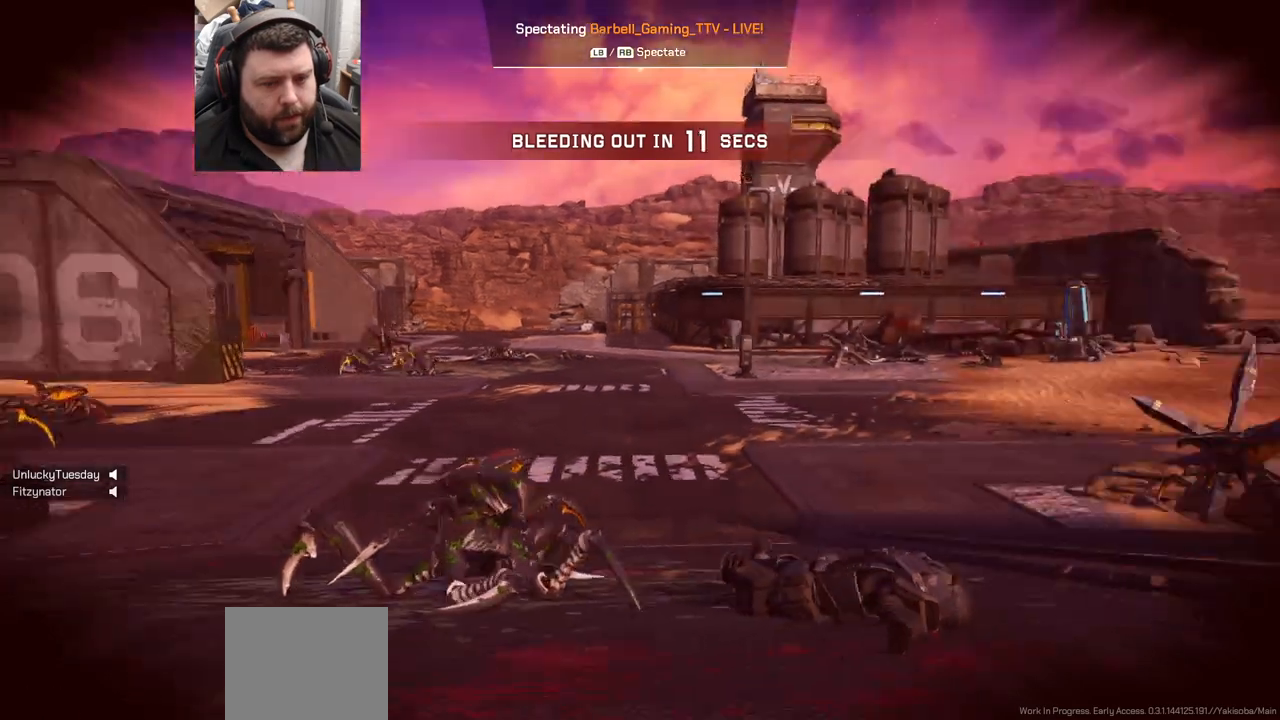
{"buttons": ["DPAD_LEFT"], "left_stick": "center", "right_stick": "center", "events": [[217, "right_stick", "center"]]}
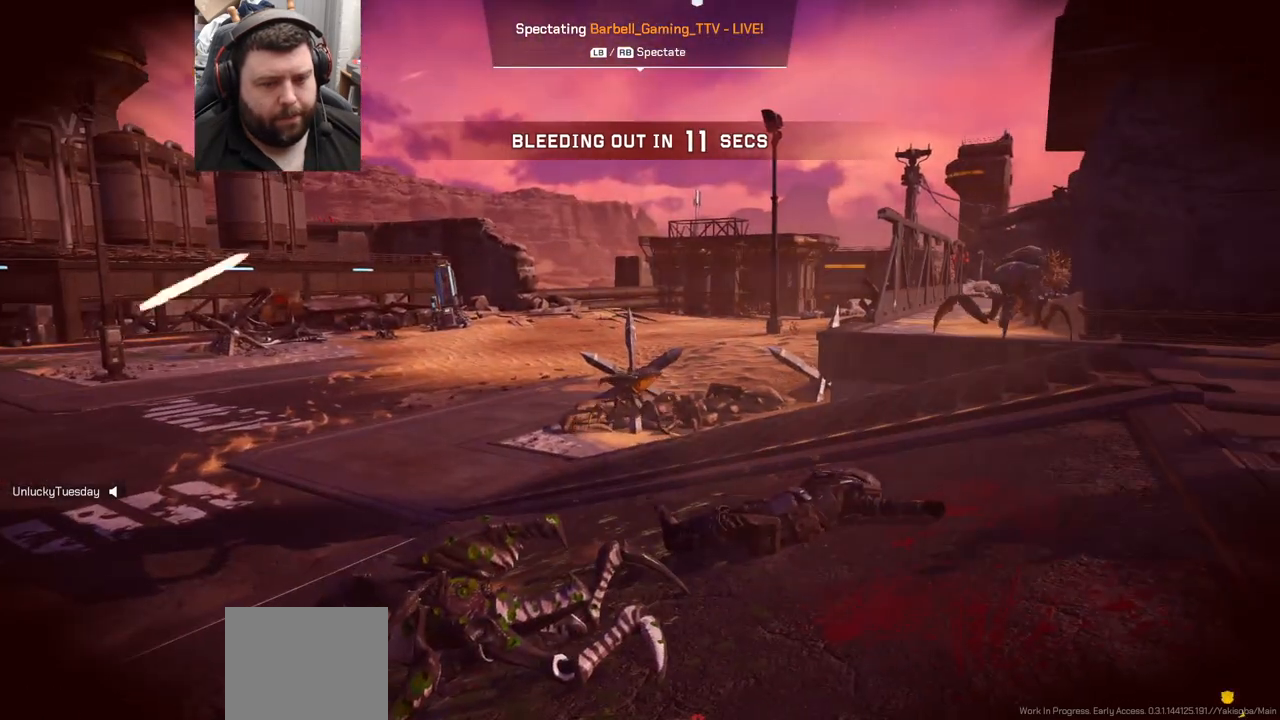
{"buttons": ["DPAD_LEFT"], "left_stick": "center", "right_stick": "center", "events": []}
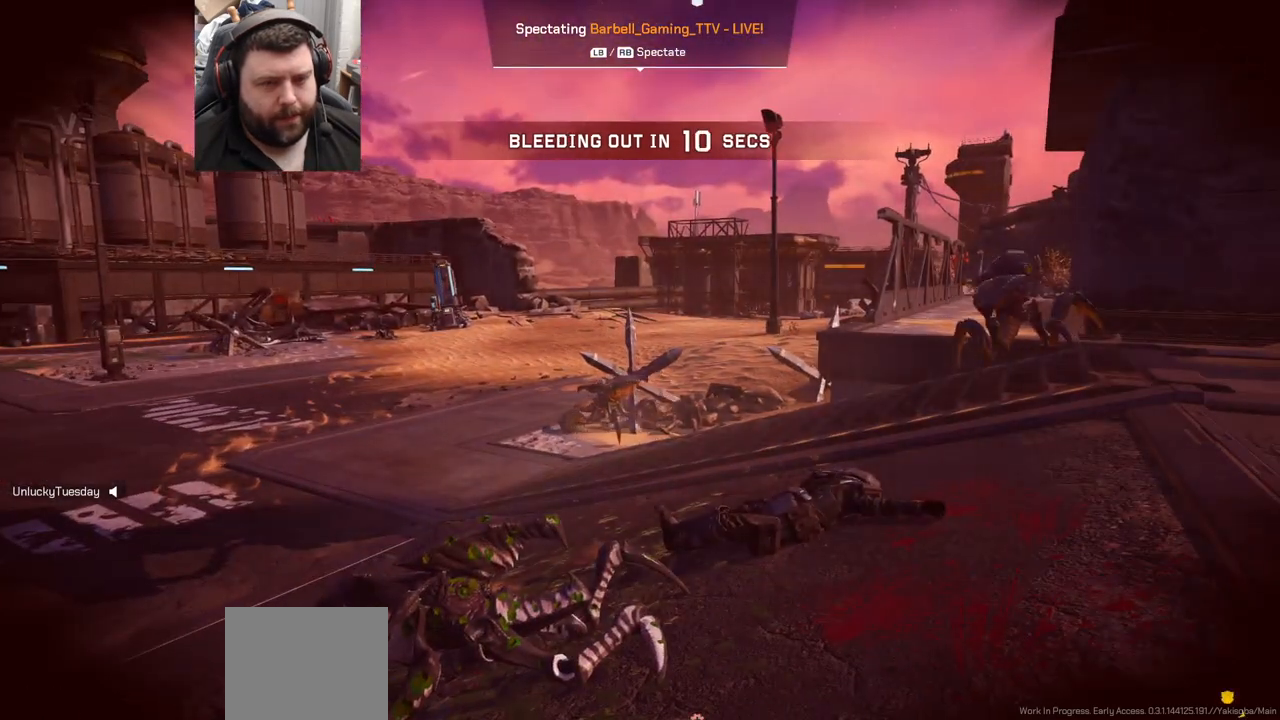
{"buttons": ["DPAD_LEFT"], "left_stick": "center", "right_stick": "center", "events": []}
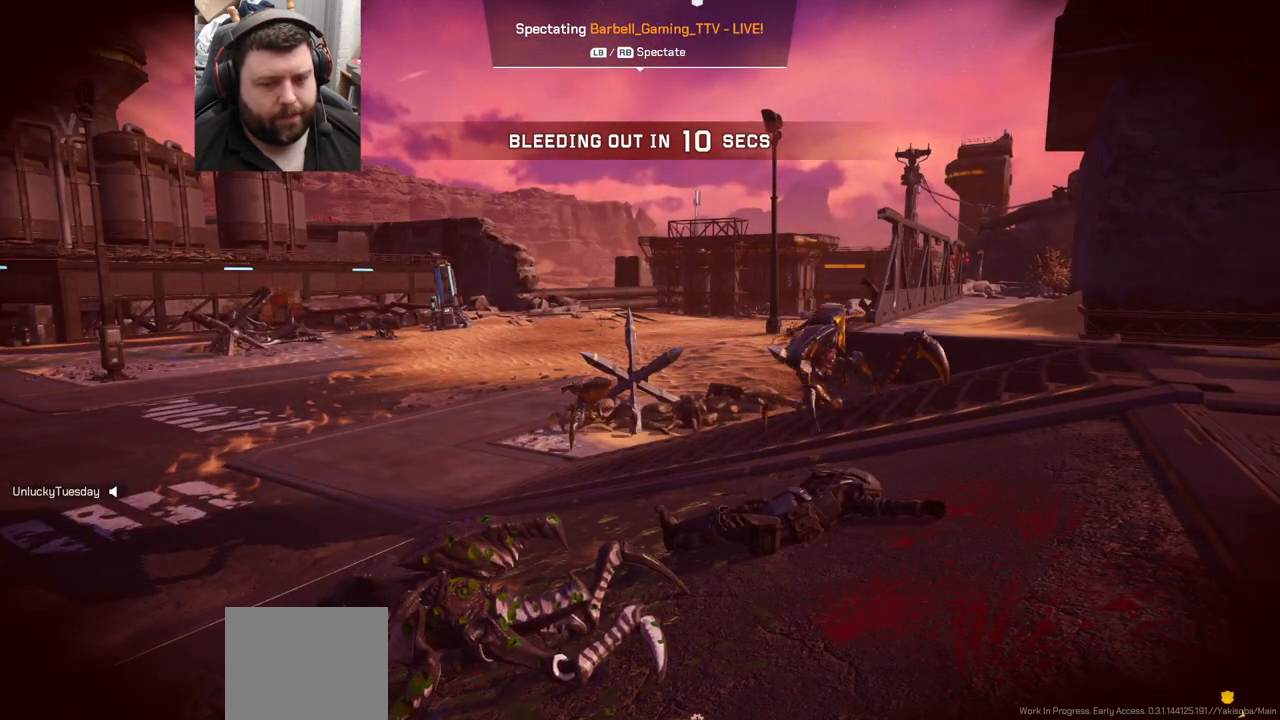
{"buttons": [], "left_stick": "center", "right_stick": "center", "events": [[417, "DPAD_LEFT", "up"]]}
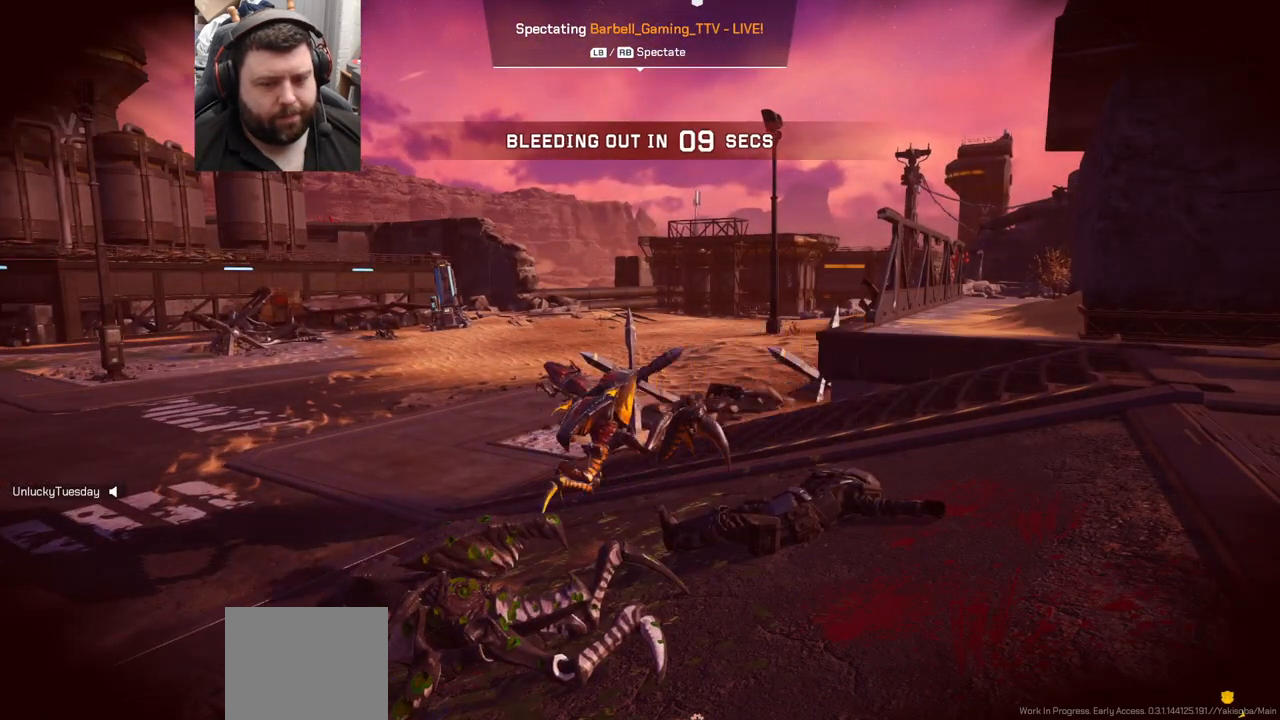
{"buttons": [], "left_stick": "center", "right_stick": "left", "events": [[217, "right_stick", "left"]]}
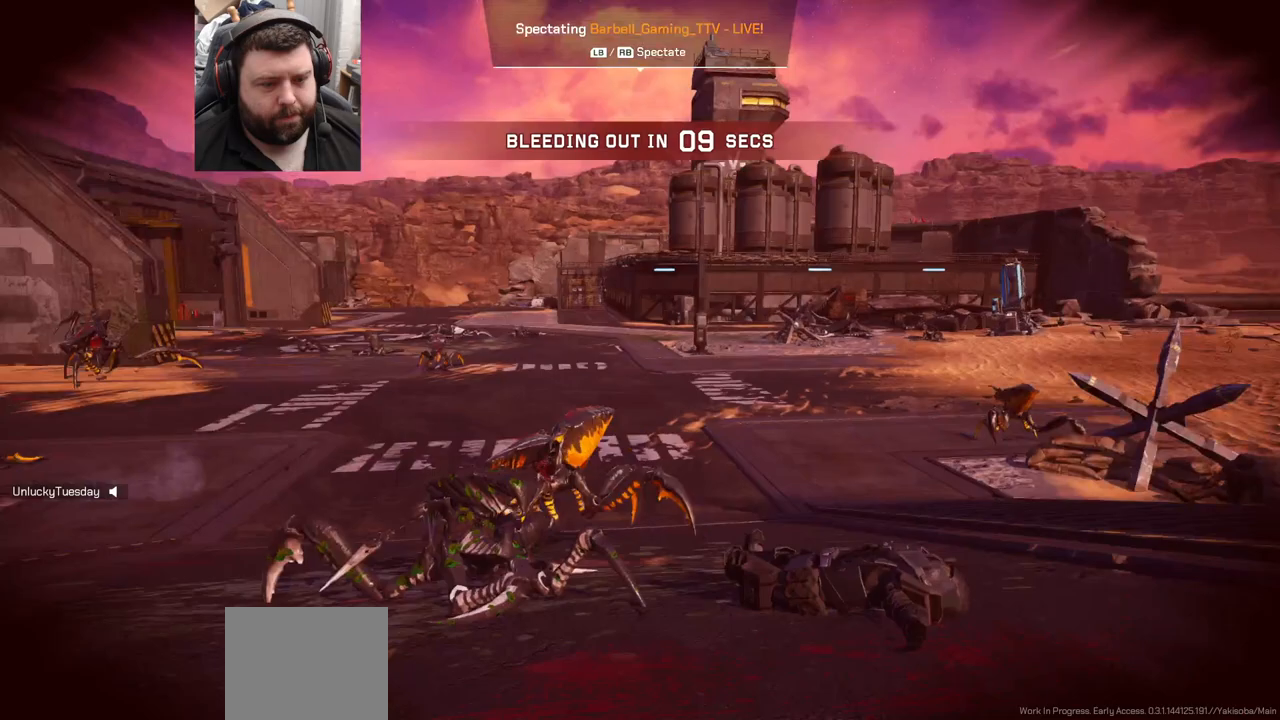
{"buttons": [], "left_stick": "center", "right_stick": "center", "events": [[317, "right_stick", "center"]]}
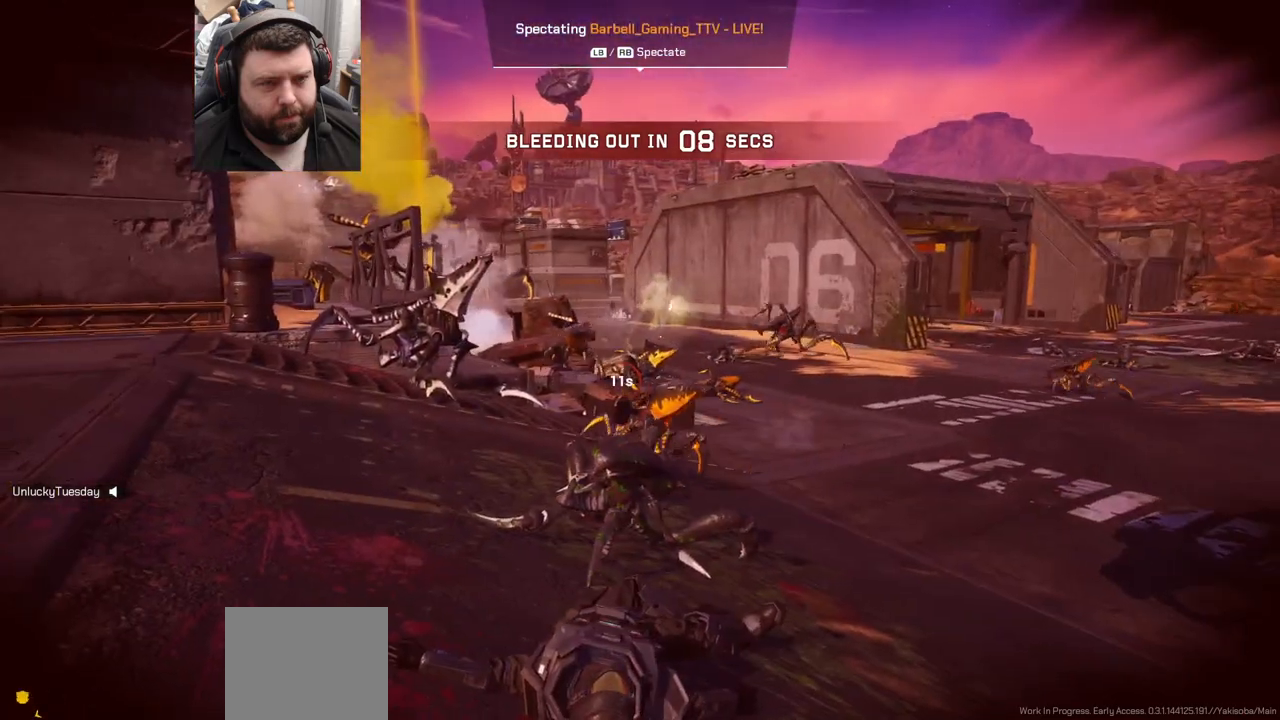
{"buttons": [], "left_stick": "center", "right_stick": "center", "events": []}
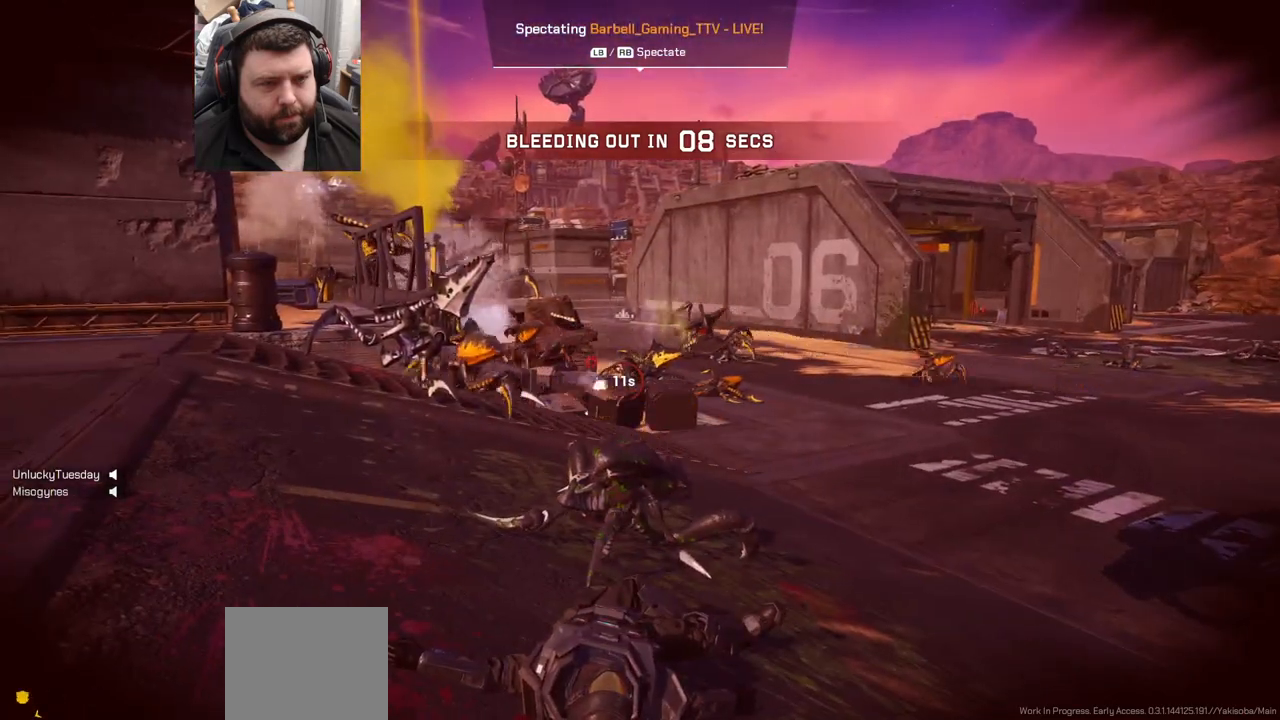
{"buttons": [], "left_stick": "center", "right_stick": "center", "events": []}
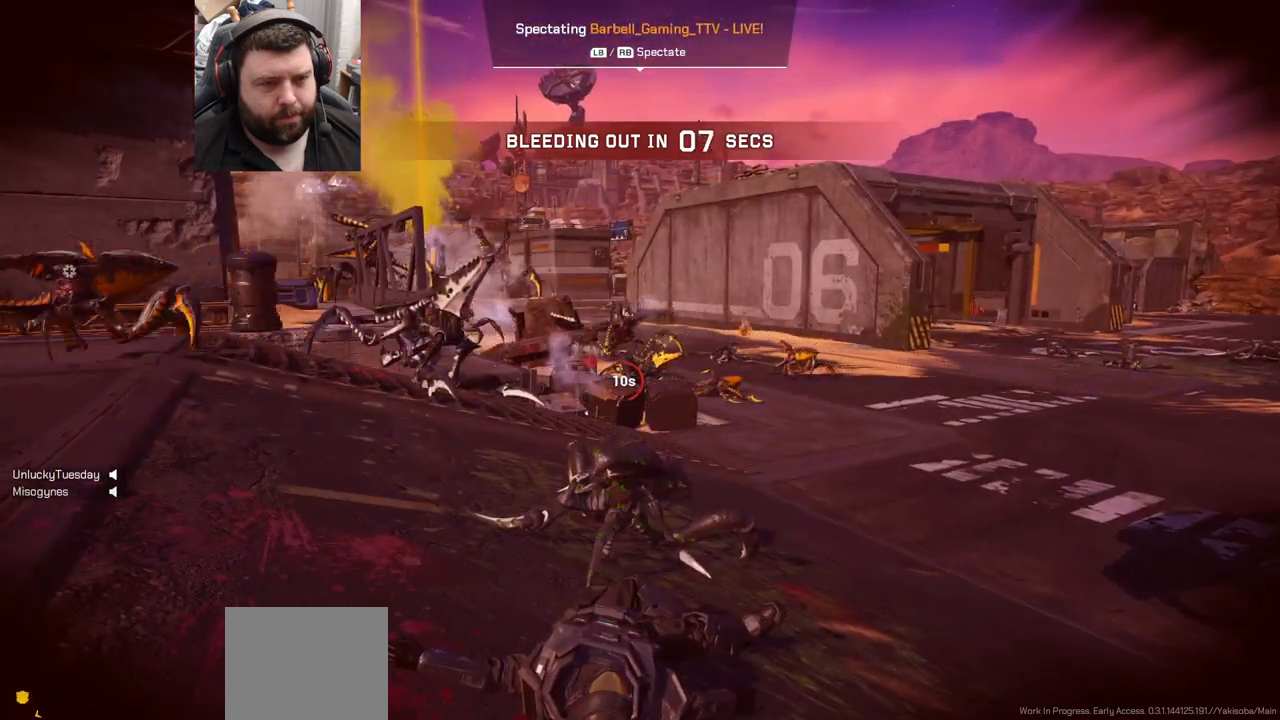
{"buttons": [], "left_stick": "center", "right_stick": "center", "events": []}
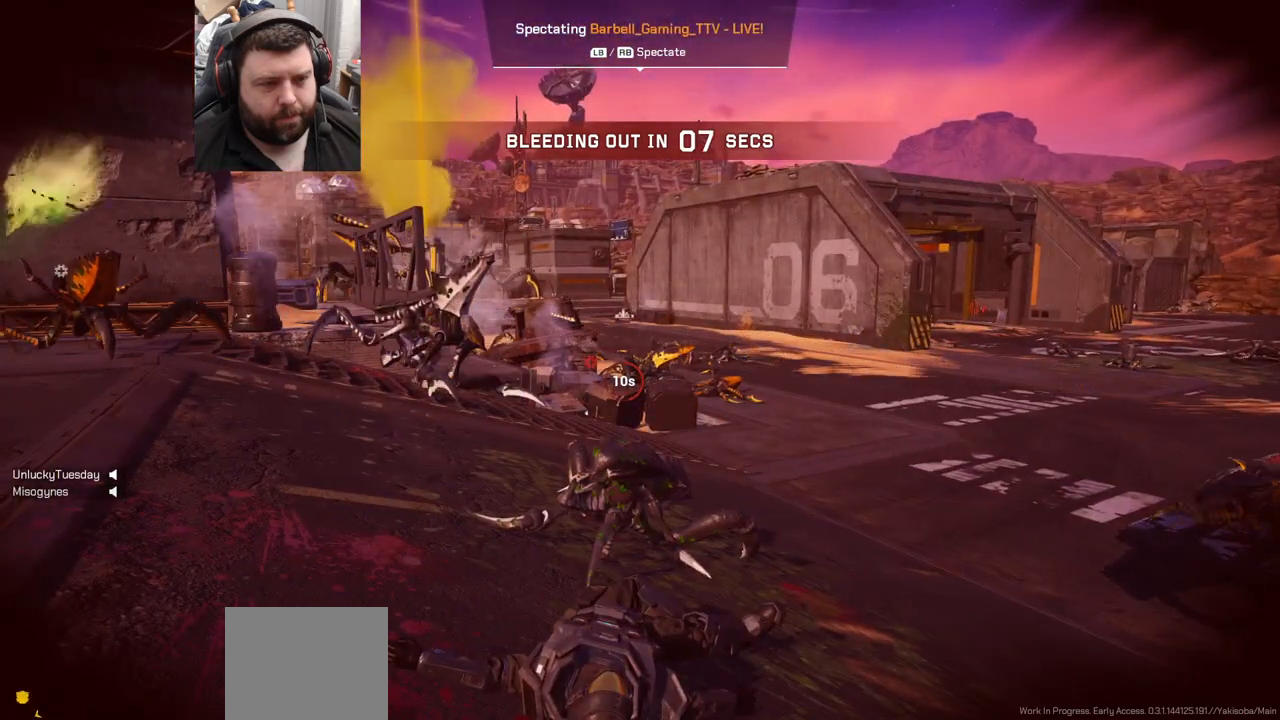
{"buttons": [], "left_stick": "center", "right_stick": "left", "events": [[450, "right_stick", "left"]]}
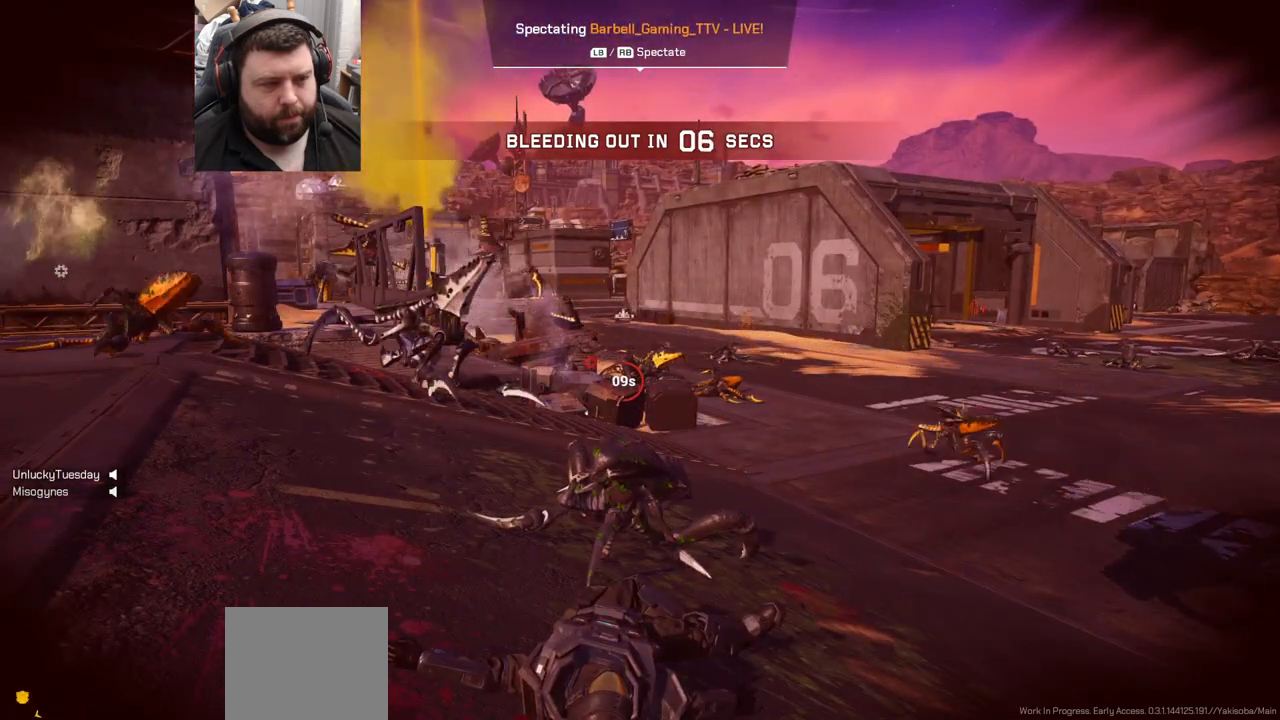
{"buttons": [], "left_stick": "center", "right_stick": "center", "events": [[400, "right_stick", "center"]]}
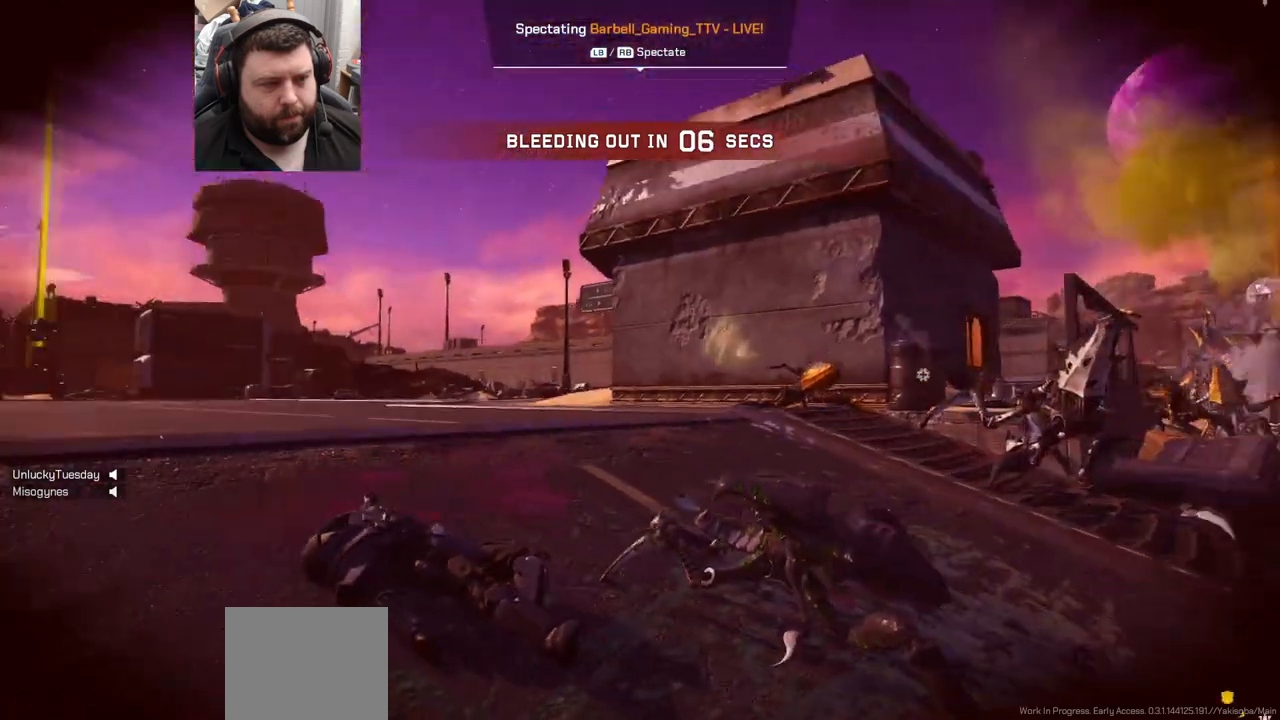
{"buttons": [], "left_stick": "center", "right_stick": "left", "events": [[417, "right_stick", "left"]]}
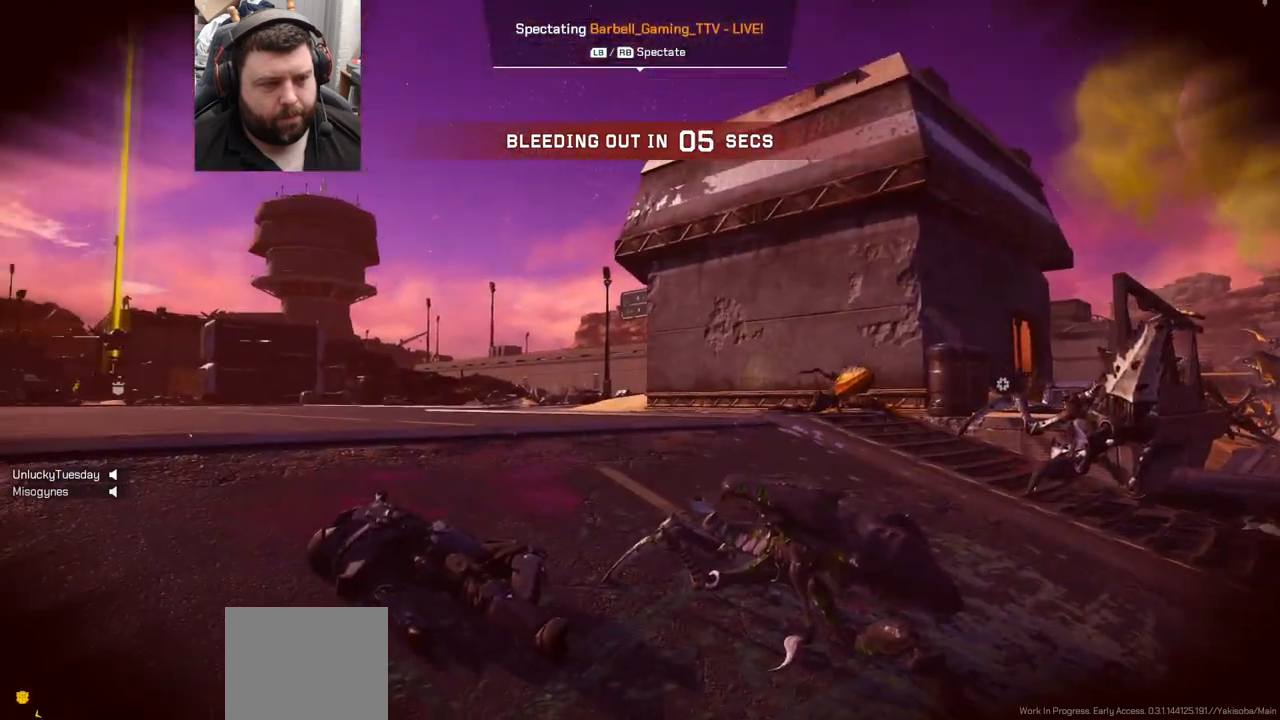
{"buttons": [], "left_stick": "center", "right_stick": "center", "events": [[333, "right_stick", "up-left"], [433, "right_stick", "center"]]}
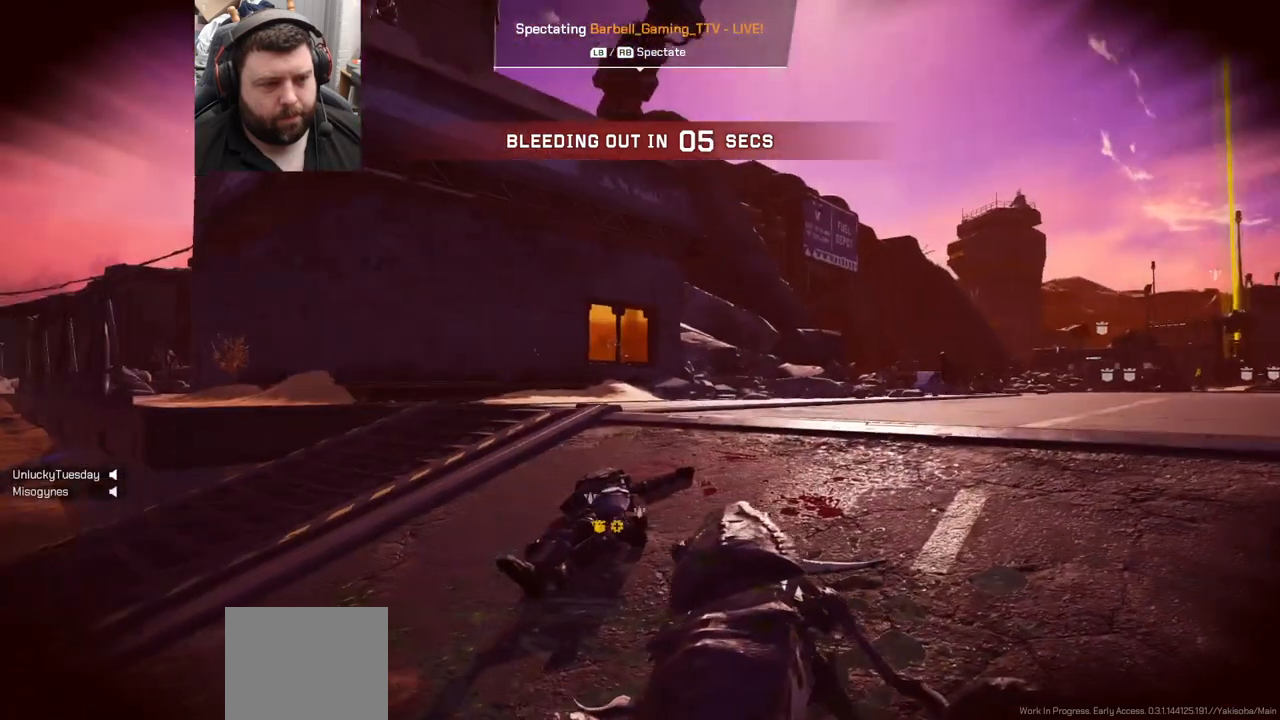
{"buttons": [], "left_stick": "center", "right_stick": "center", "events": []}
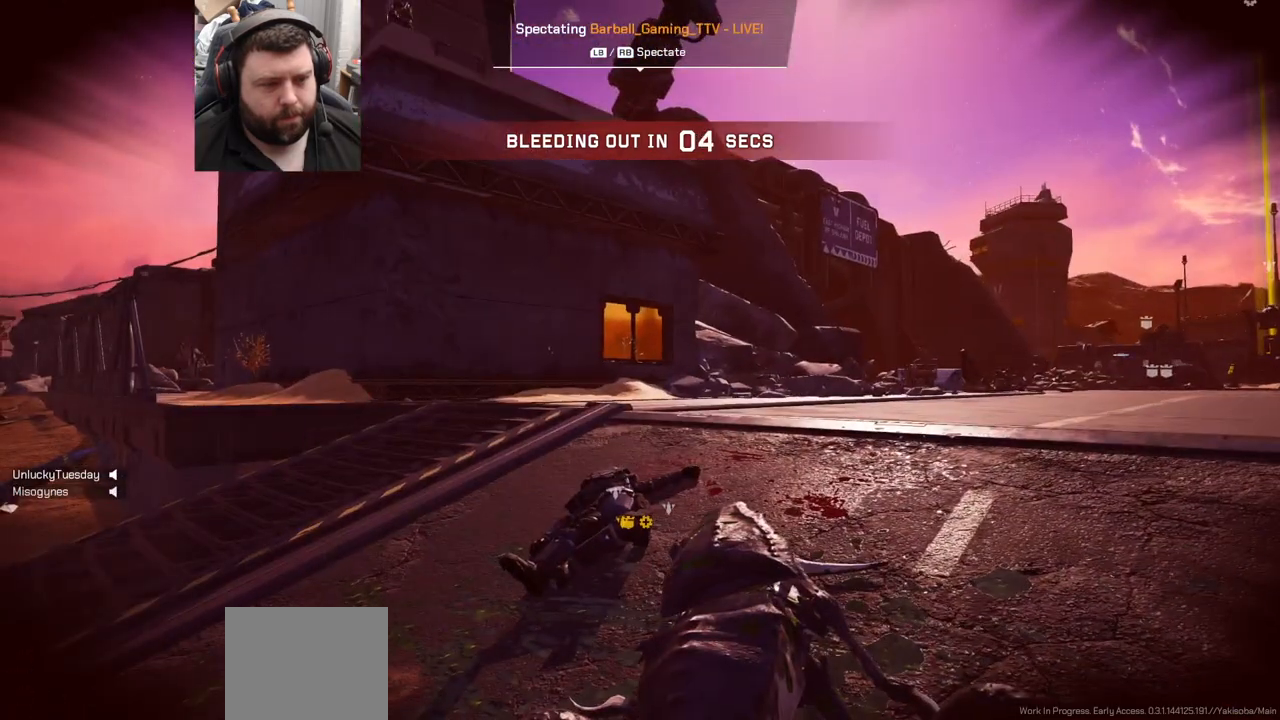
{"buttons": [], "left_stick": "center", "right_stick": "center", "events": [[117, "right_stick", "right"], [467, "right_stick", "center"]]}
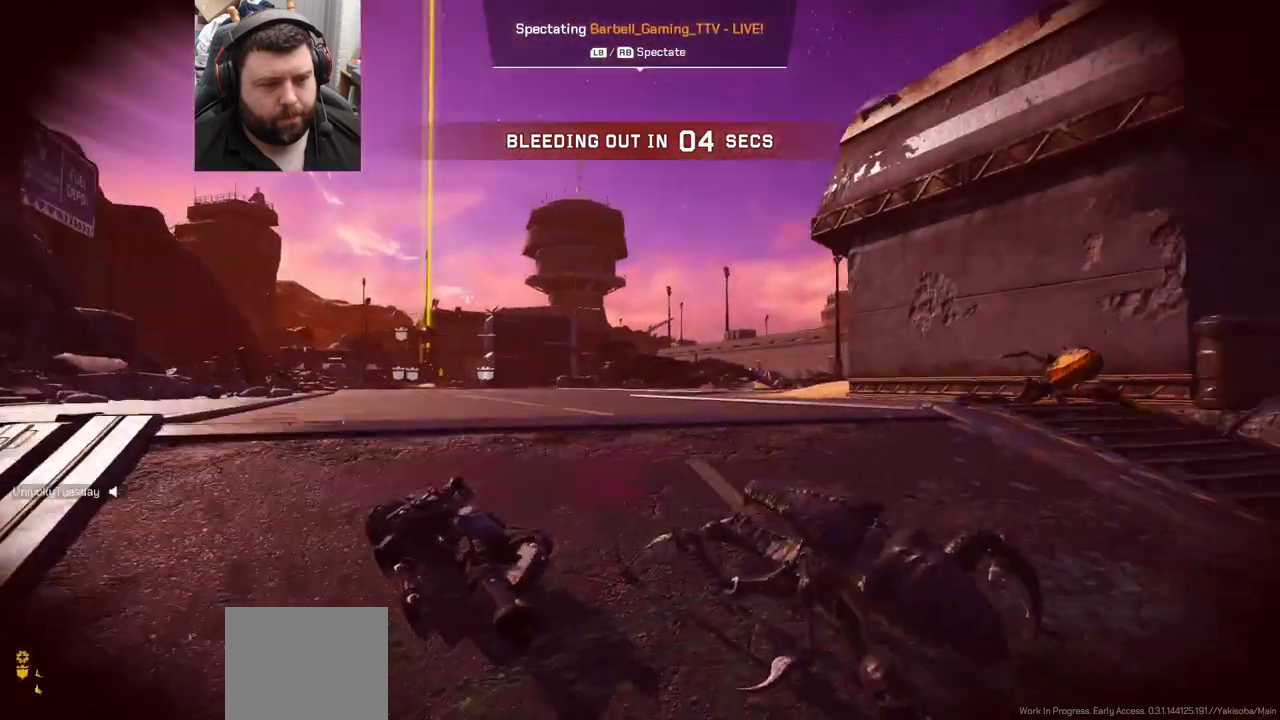
{"buttons": [], "left_stick": "center", "right_stick": "center", "events": []}
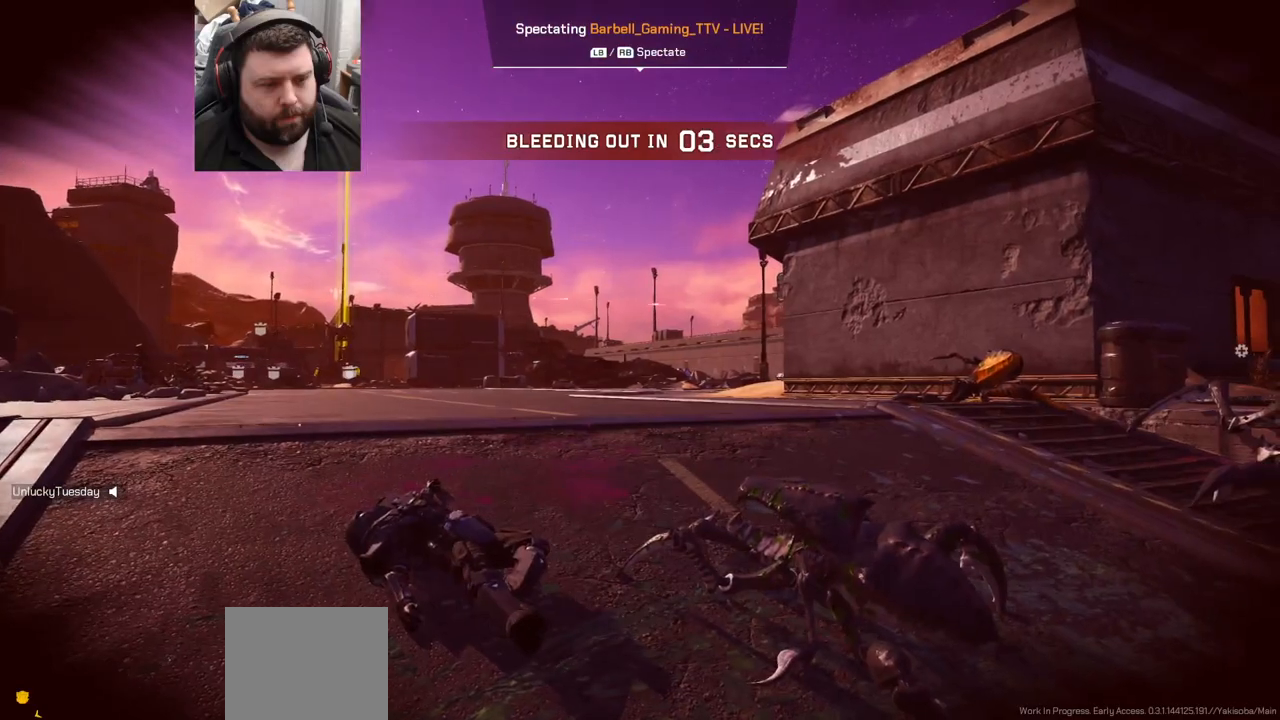
{"buttons": [], "left_stick": "center", "right_stick": "right", "events": [[167, "right_stick", "right"]]}
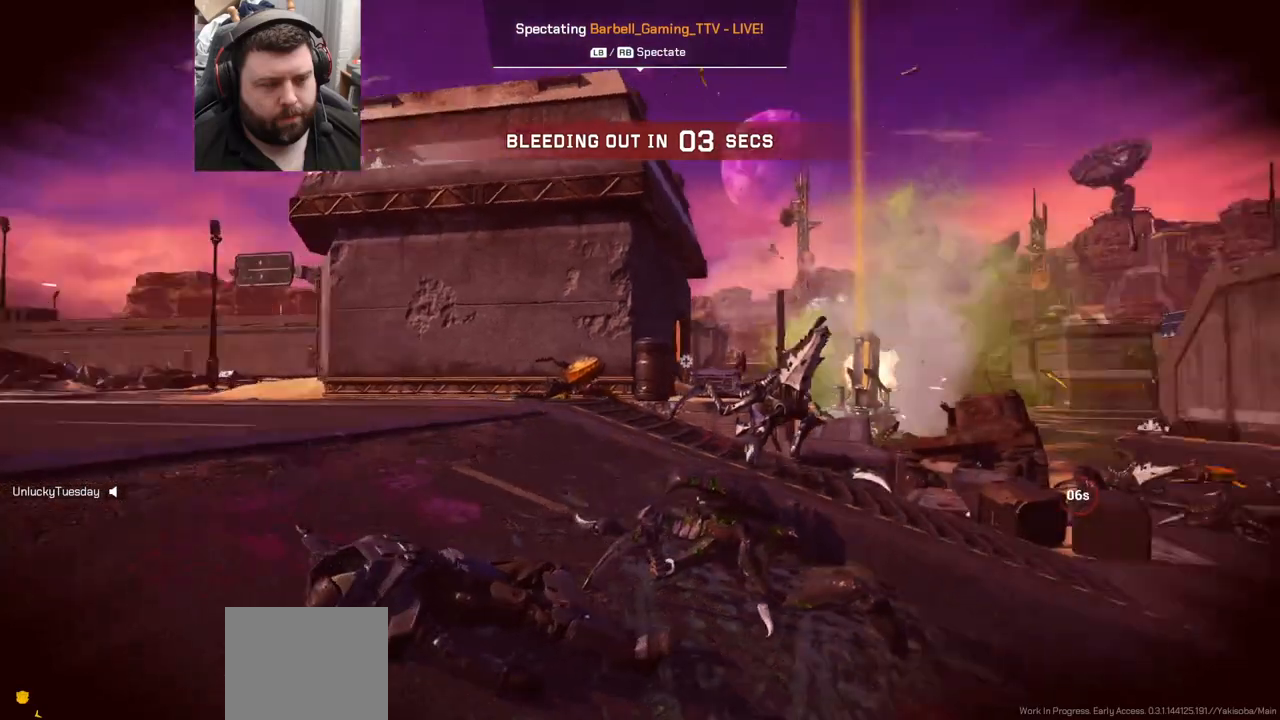
{"buttons": [], "left_stick": "center", "right_stick": "center", "events": [[17, "right_stick", "up-right"], [117, "right_stick", "center"]]}
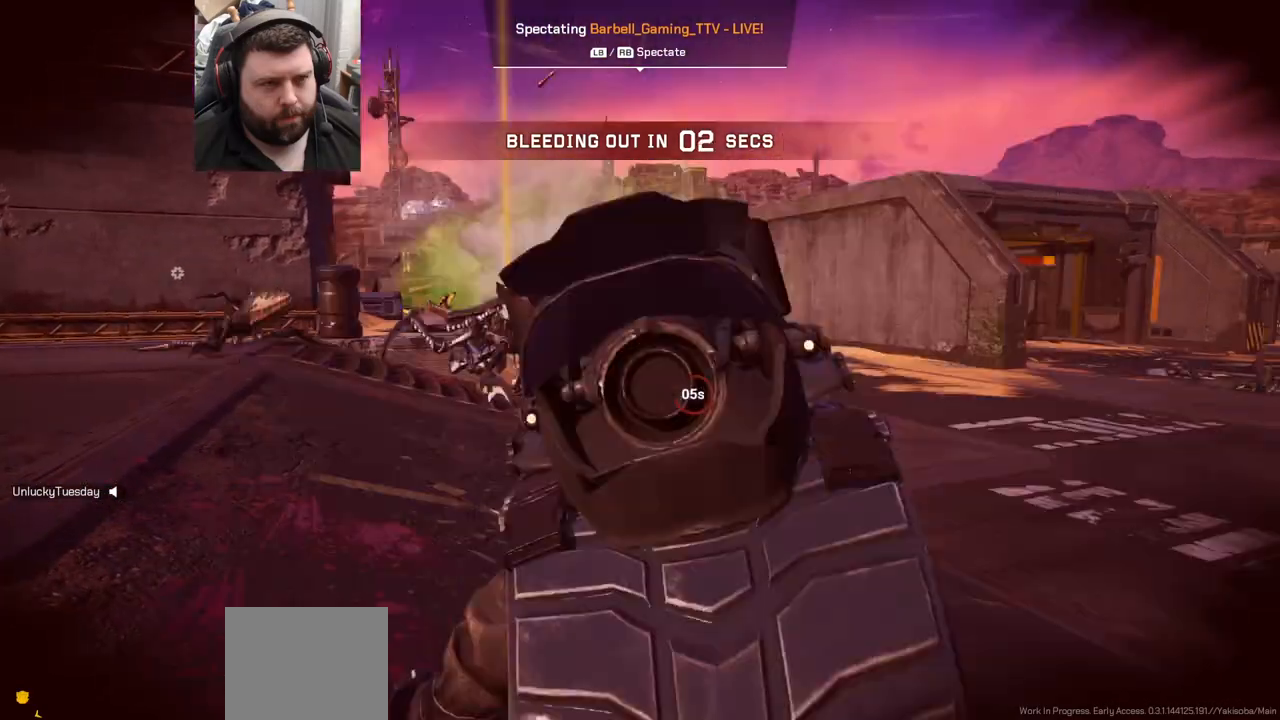
{"buttons": [], "left_stick": "center", "right_stick": "center", "events": []}
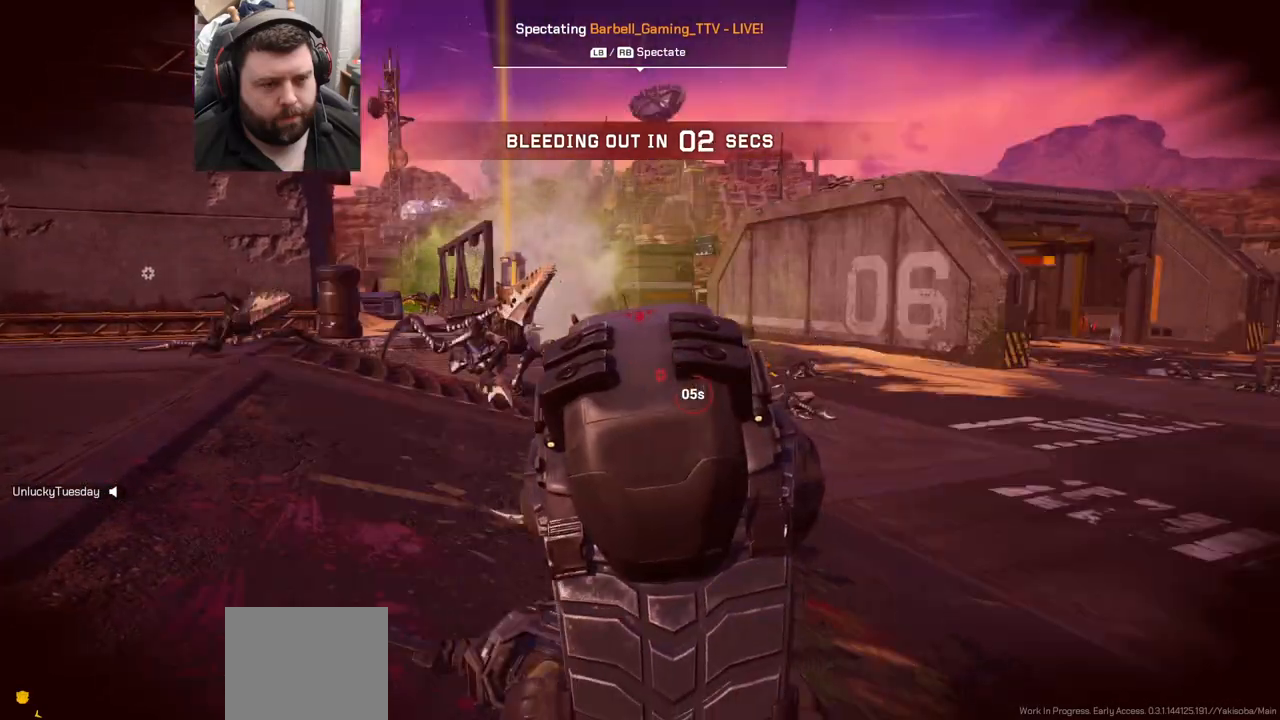
{"buttons": [], "left_stick": "center", "right_stick": "center", "events": []}
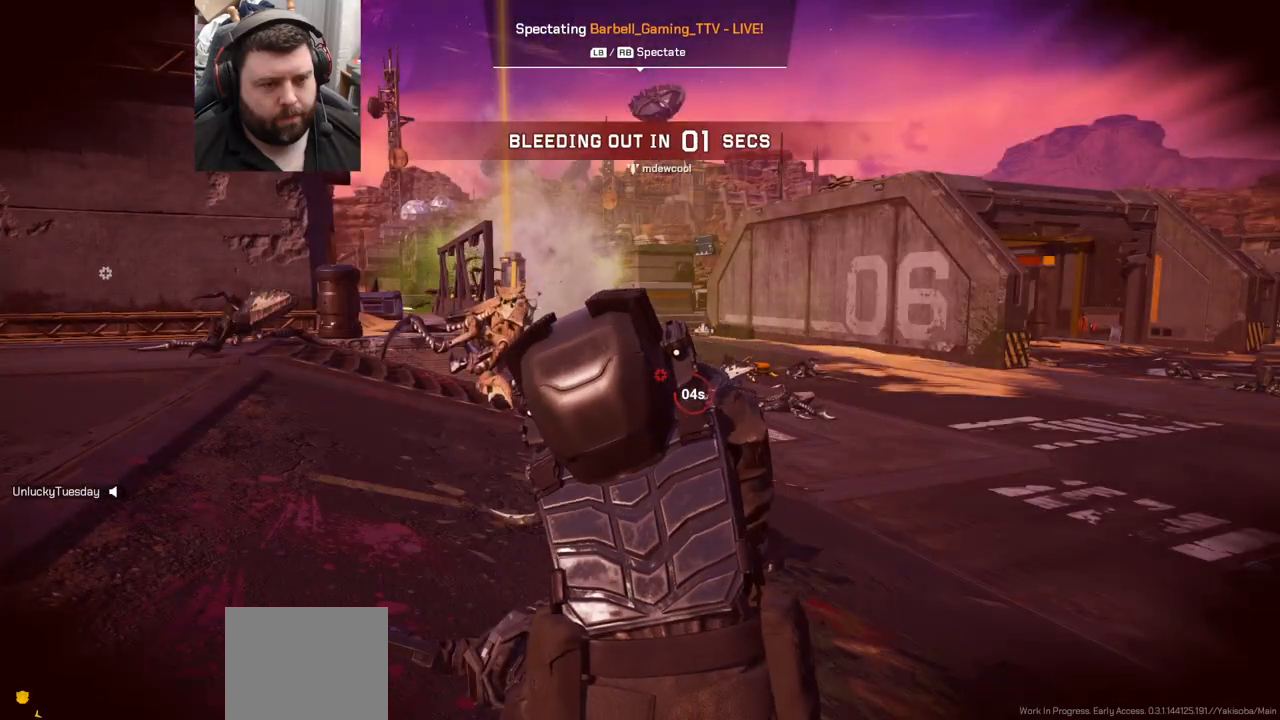
{"buttons": [], "left_stick": "center", "right_stick": "up-right", "events": [[283, "right_stick", "up-right"]]}
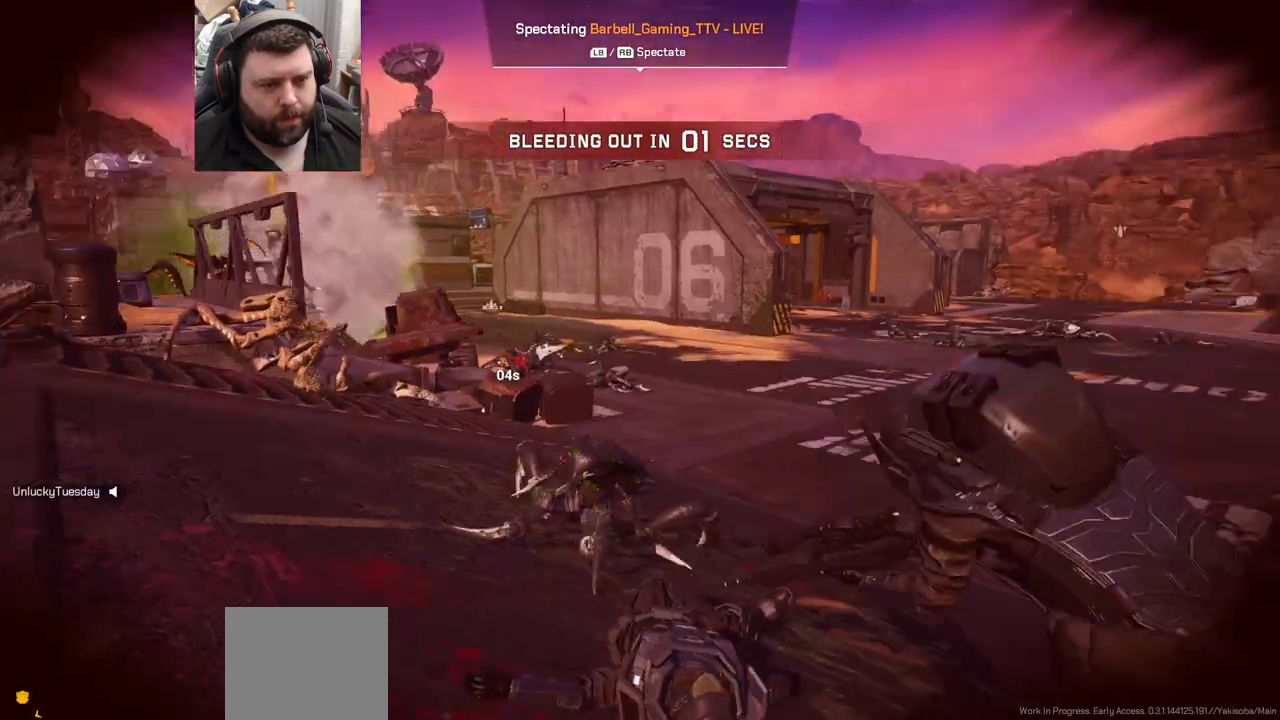
{"buttons": [], "left_stick": "center", "right_stick": "center", "events": [[133, "right_stick", "center"]]}
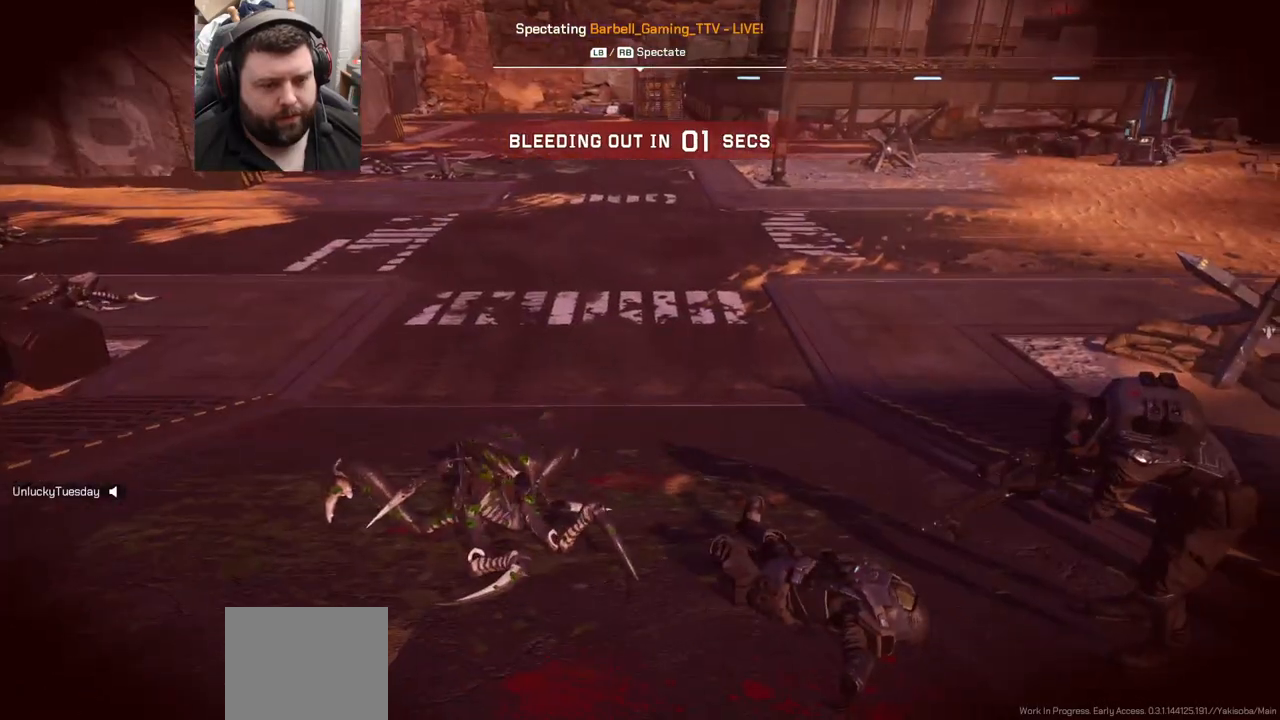
{"buttons": [], "left_stick": "center", "right_stick": "up-left", "events": [[333, "right_stick", "up-left"]]}
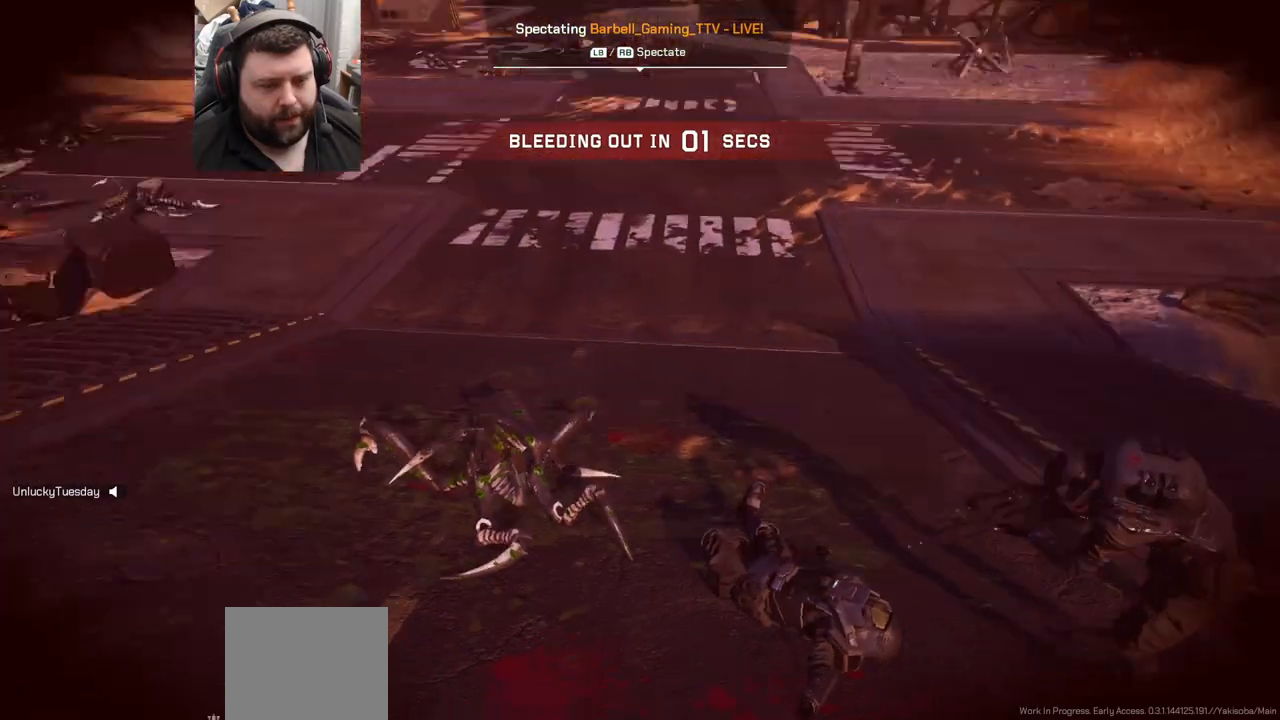
{"buttons": [], "left_stick": "center", "right_stick": "right", "events": [[83, "right_stick", "center"], [383, "right_stick", "right"]]}